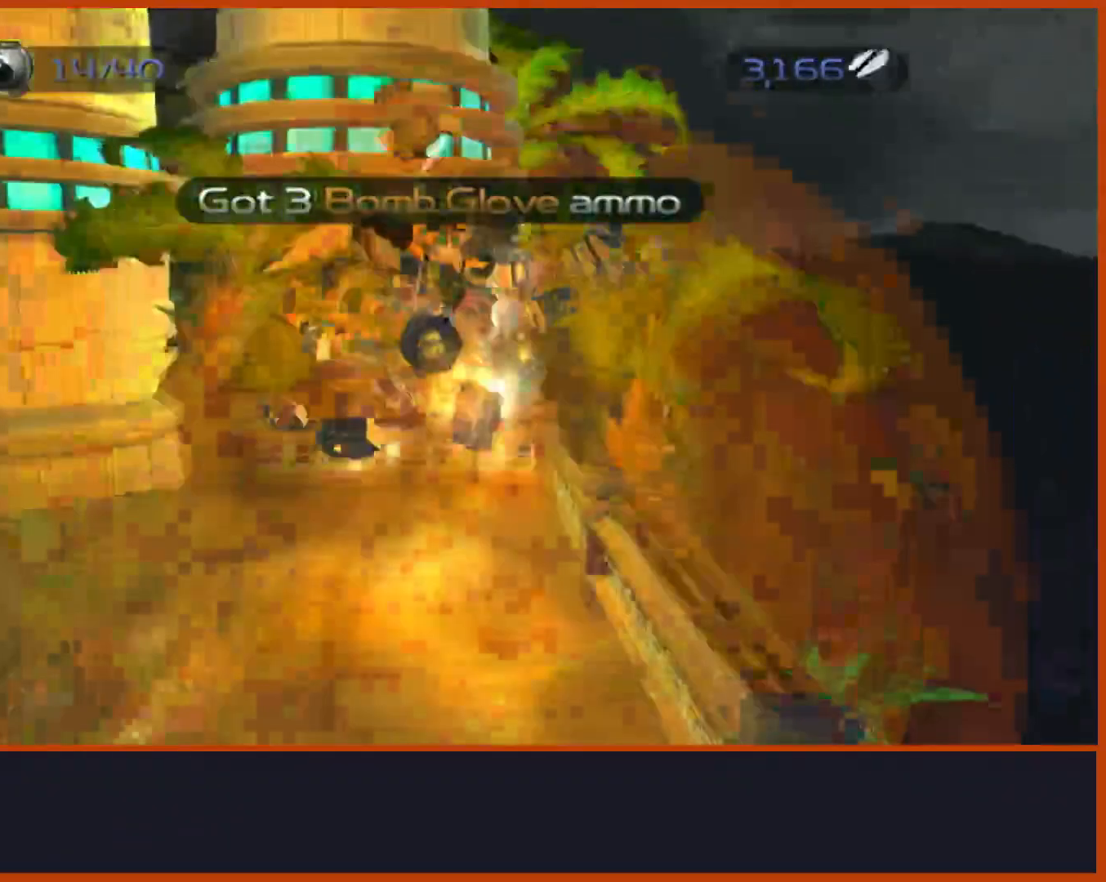
Gameplay with a controller (PlayStation layout); each line is a JSON object with the inputs held at the frame after it (dt_ms = milliseconds from this image to that frame). "button_events" lists button changes between this image and that frame as [ms after this image, input, new state], when the widget could be followed in between (sticks are given only as held states). Not read: R1.
{"dt_ms": 500, "buttons": ["CROSS"], "left_stick": "down", "right_stick": "down-left", "button_events": [[383, "CROSS", "down"]]}
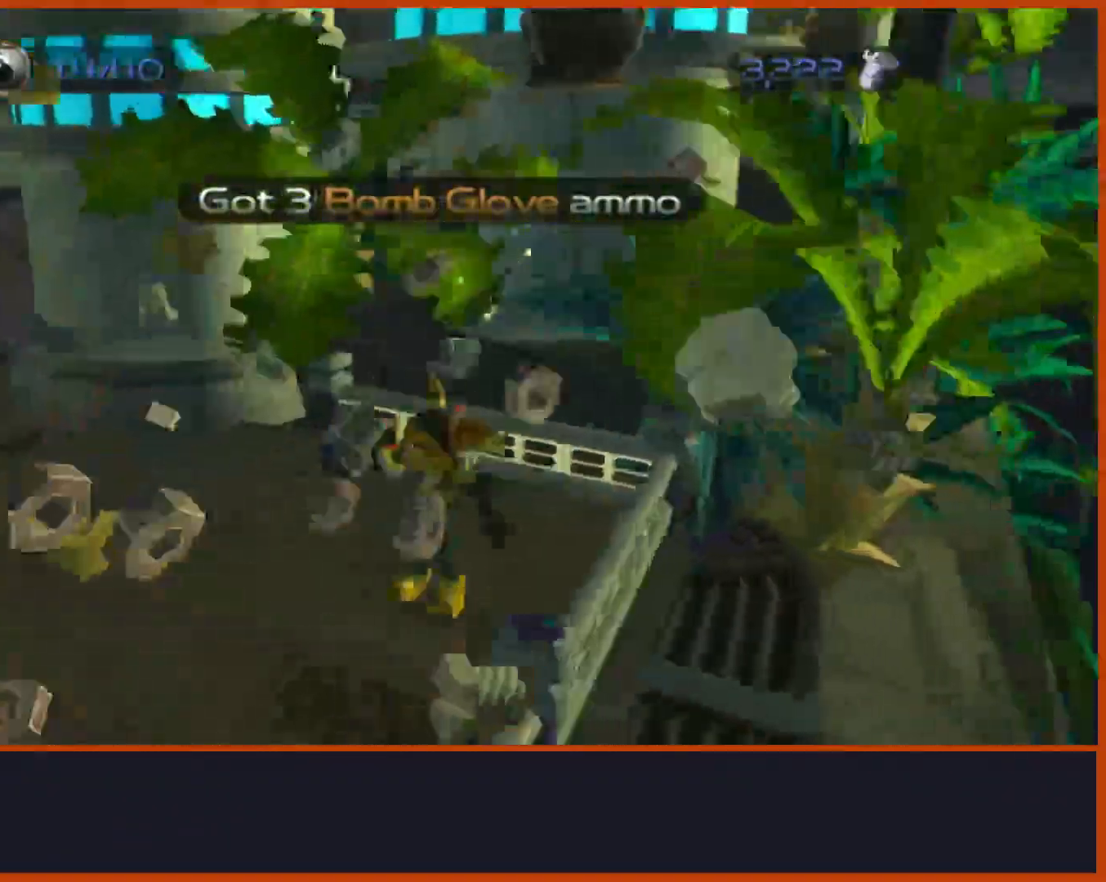
{"dt_ms": 500, "buttons": [], "left_stick": "up", "right_stick": "down-right", "button_events": [[83, "CROSS", "up"]]}
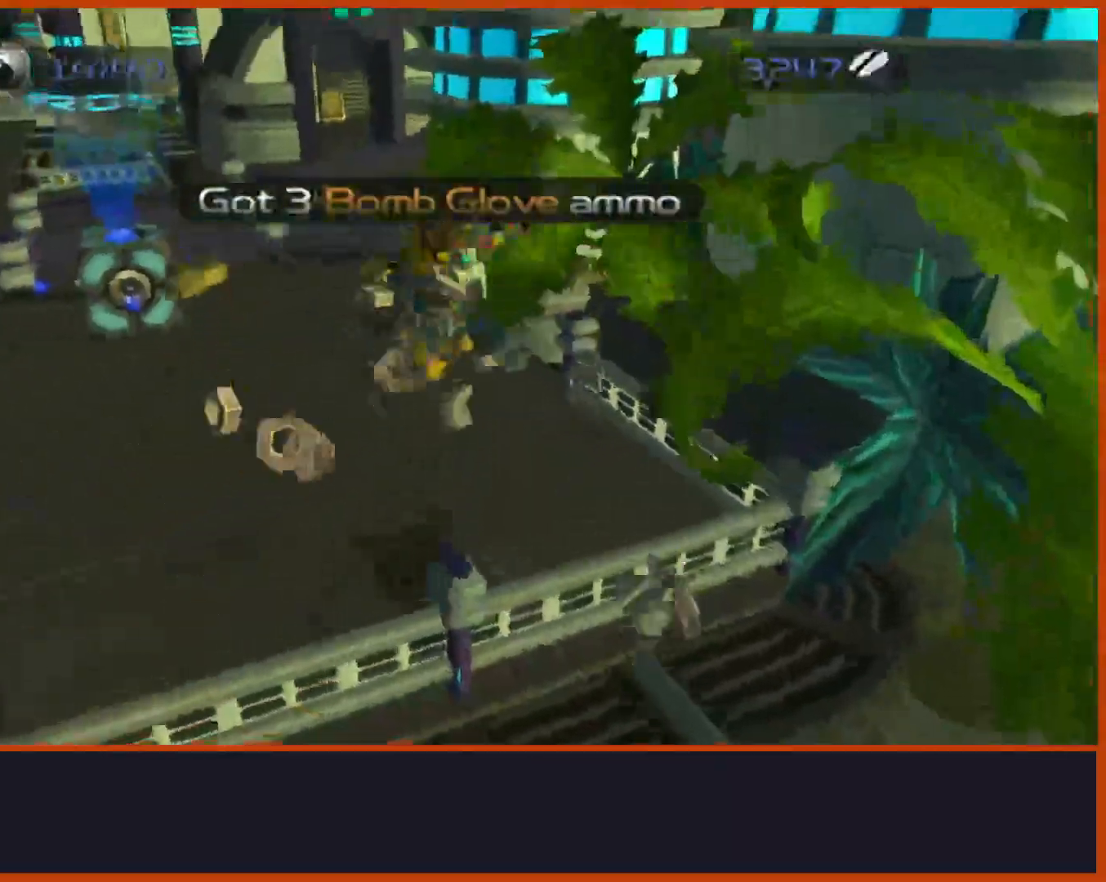
{"dt_ms": 1000, "buttons": [], "left_stick": "up-left", "right_stick": "center", "button_events": [[250, "CROSS", "down"], [550, "CROSS", "up"]]}
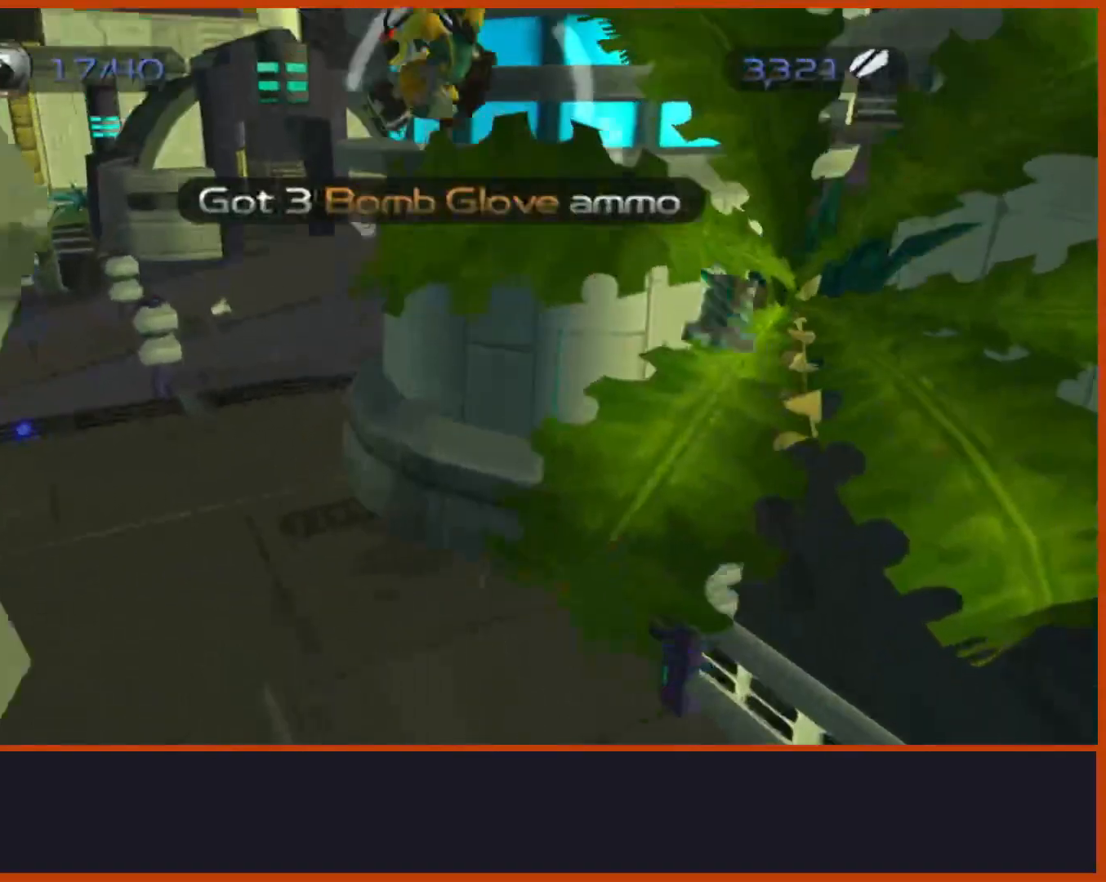
{"dt_ms": 500, "buttons": [], "left_stick": "up-left", "right_stick": "down-right", "button_events": [[183, "CROSS", "down"], [383, "CROSS", "up"]]}
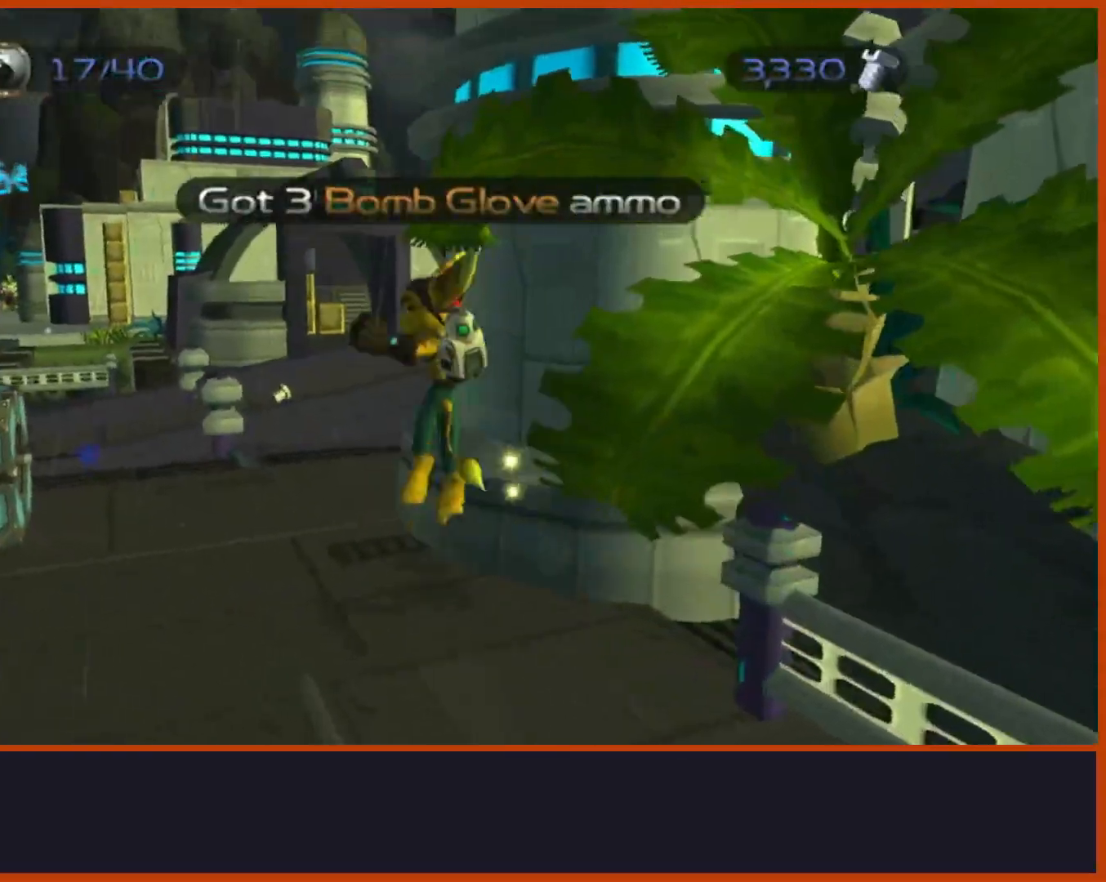
{"dt_ms": 1000, "buttons": [], "left_stick": "center", "right_stick": "down-right"}
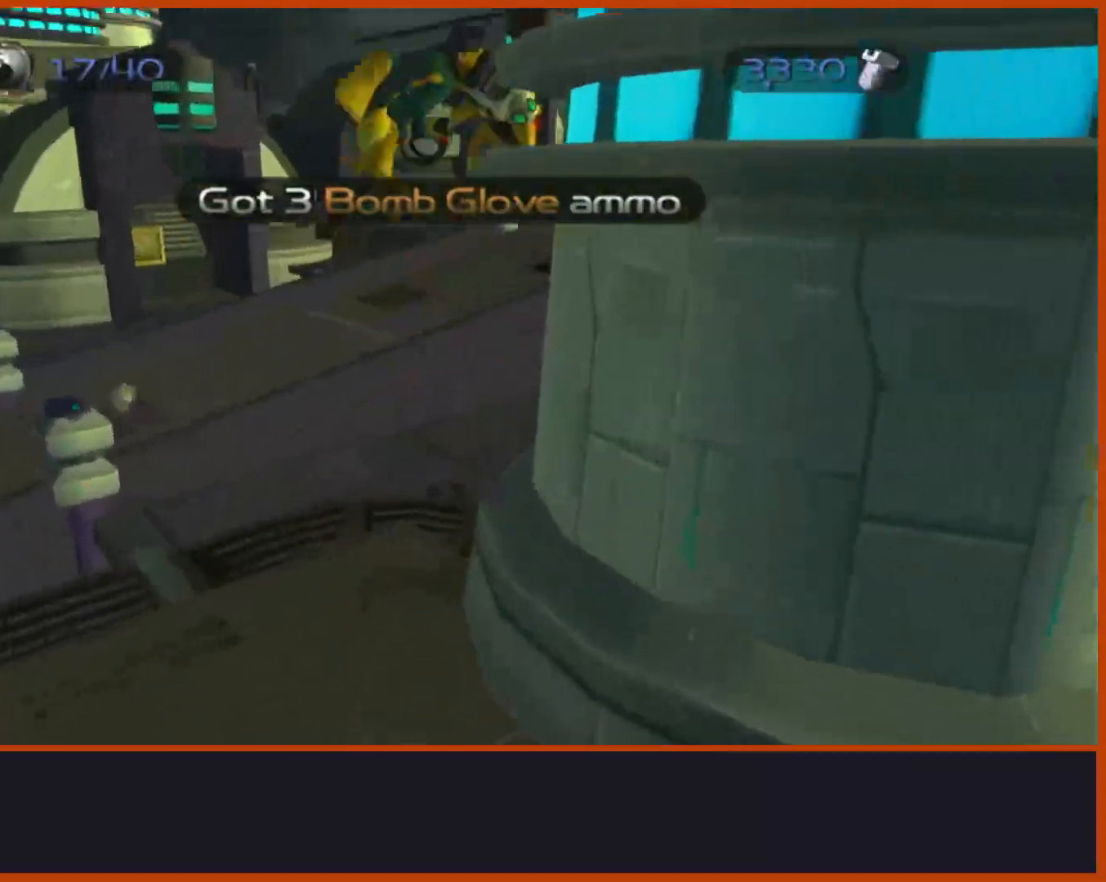
{"dt_ms": 500, "buttons": [], "left_stick": "up", "right_stick": "down", "button_events": []}
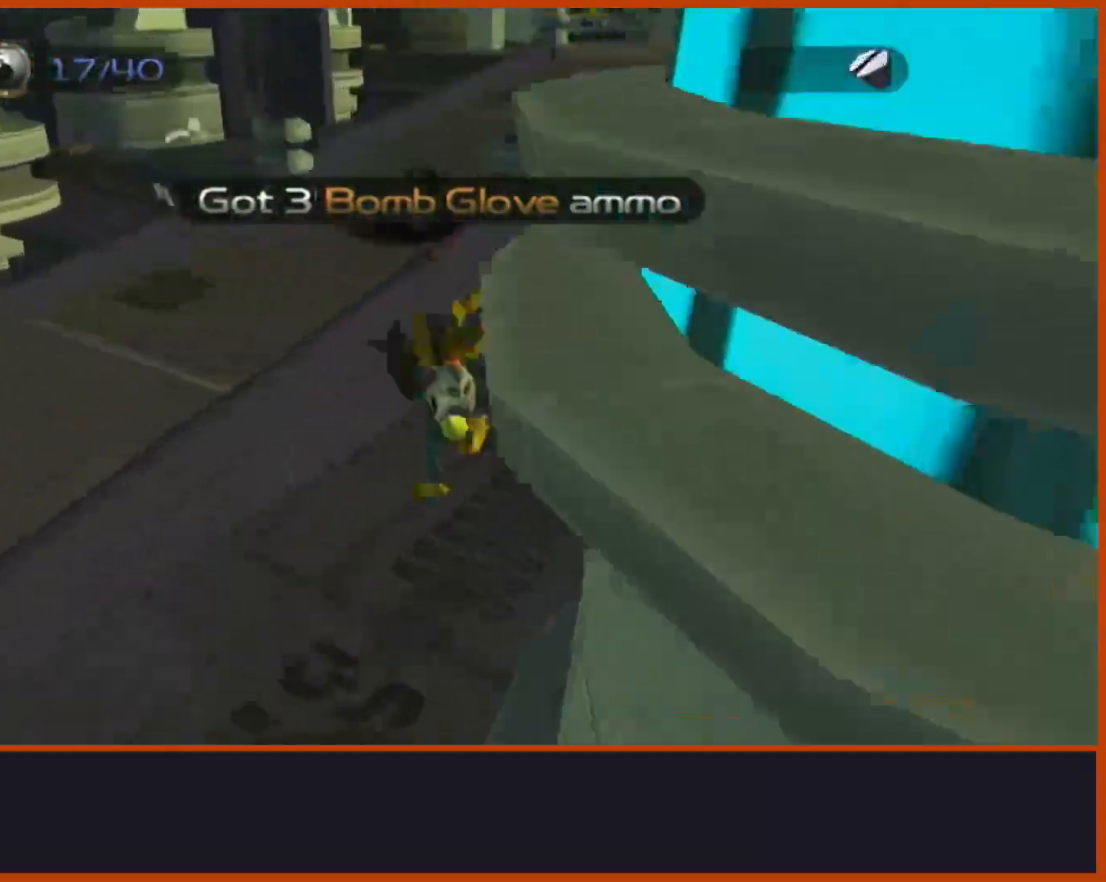
{"dt_ms": 500, "buttons": ["CROSS"], "left_stick": "left", "right_stick": "center", "button_events": [[383, "CROSS", "down"]]}
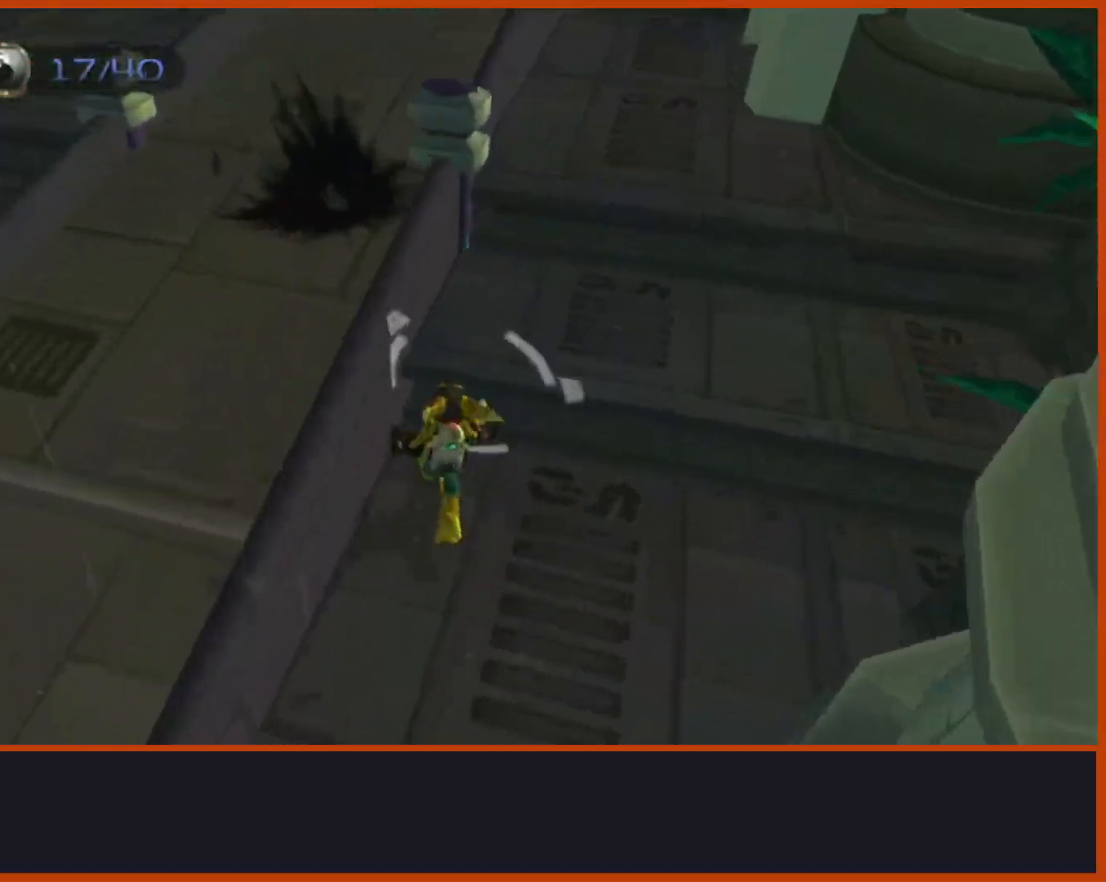
{"dt_ms": 500, "buttons": [], "left_stick": "up", "right_stick": "left", "button_events": [[133, "CROSS", "up"]]}
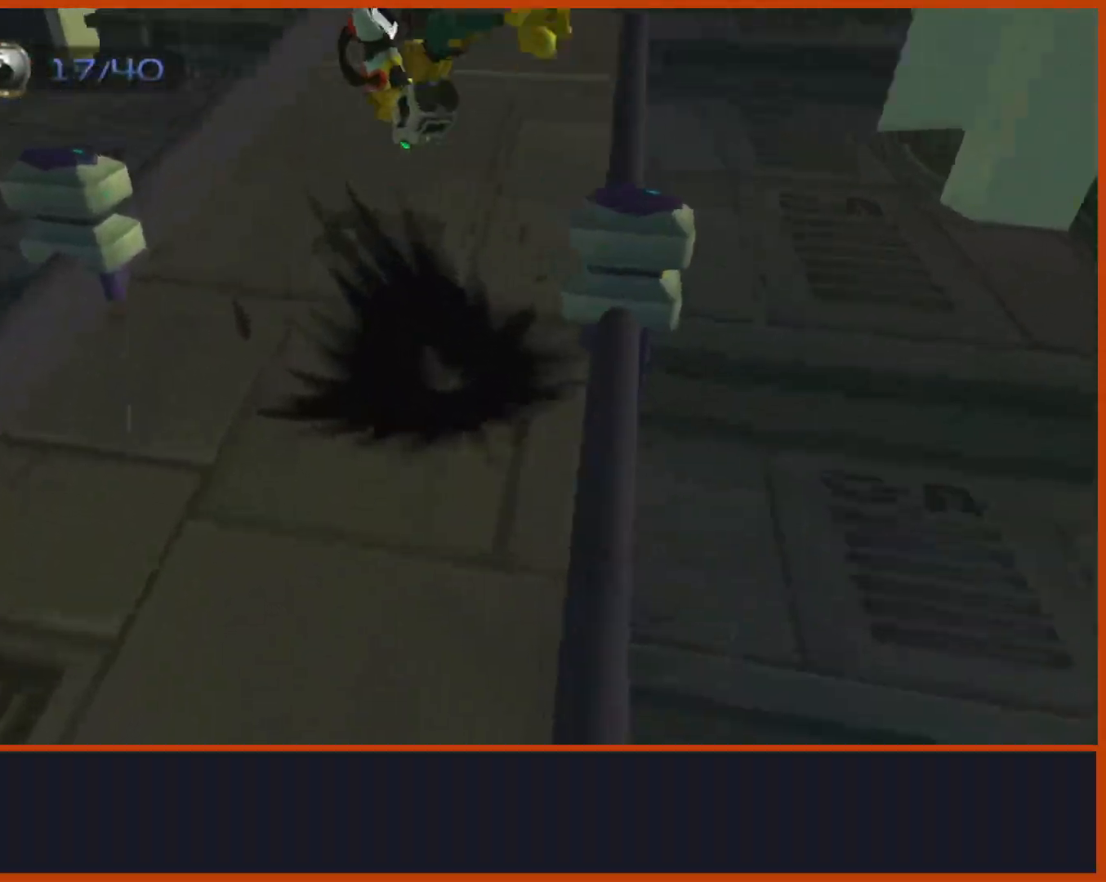
{"dt_ms": 500, "buttons": [], "left_stick": "up", "right_stick": "left", "button_events": [[217, "CROSS", "down"], [300, "CROSS", "up"]]}
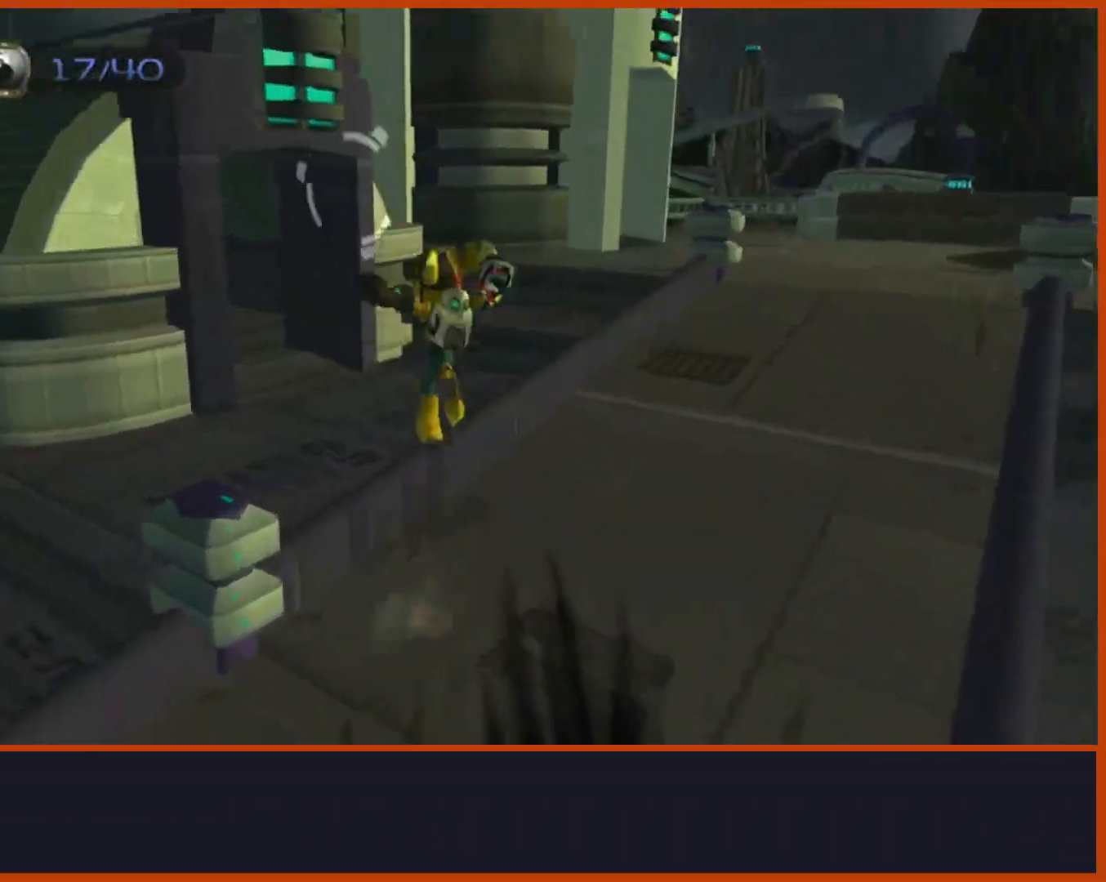
{"dt_ms": 500, "buttons": [], "left_stick": "up", "right_stick": "center", "button_events": []}
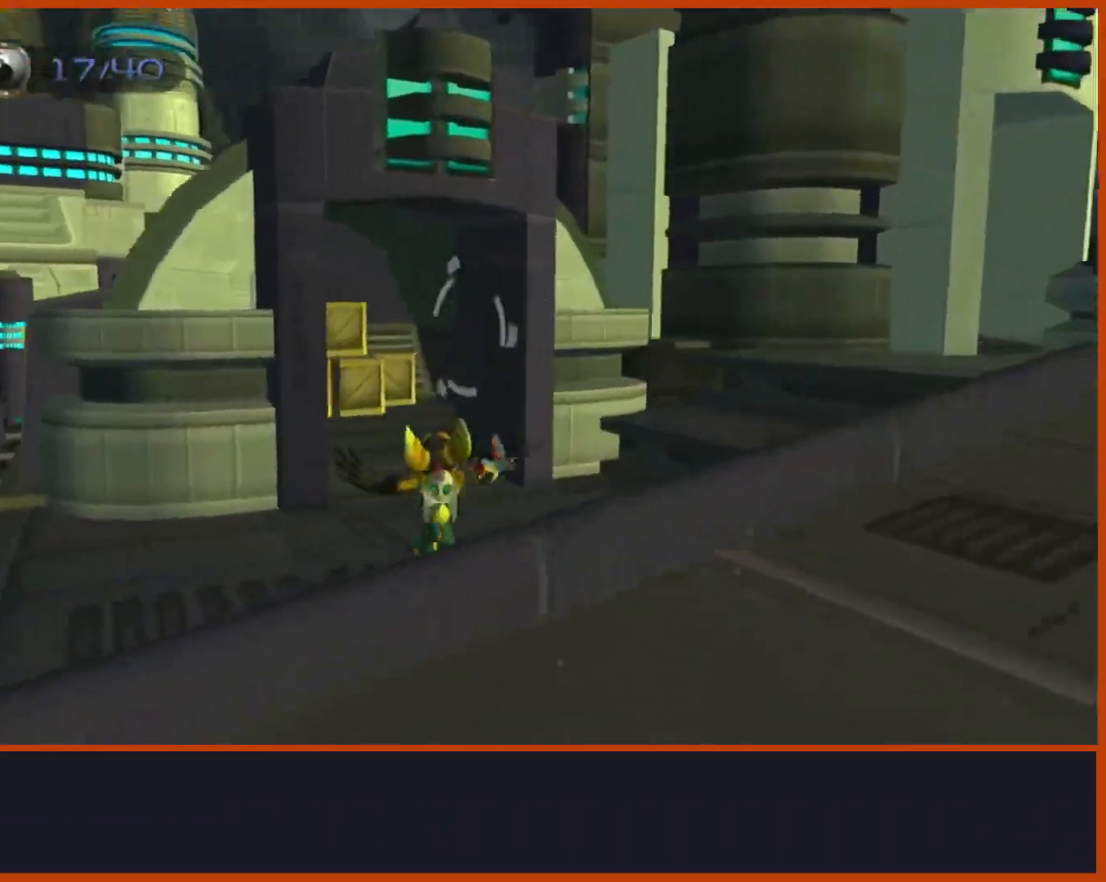
{"dt_ms": 500, "buttons": [], "left_stick": "up", "right_stick": "center", "button_events": [[83, "CIRCLE", "down"], [217, "CIRCLE", "up"]]}
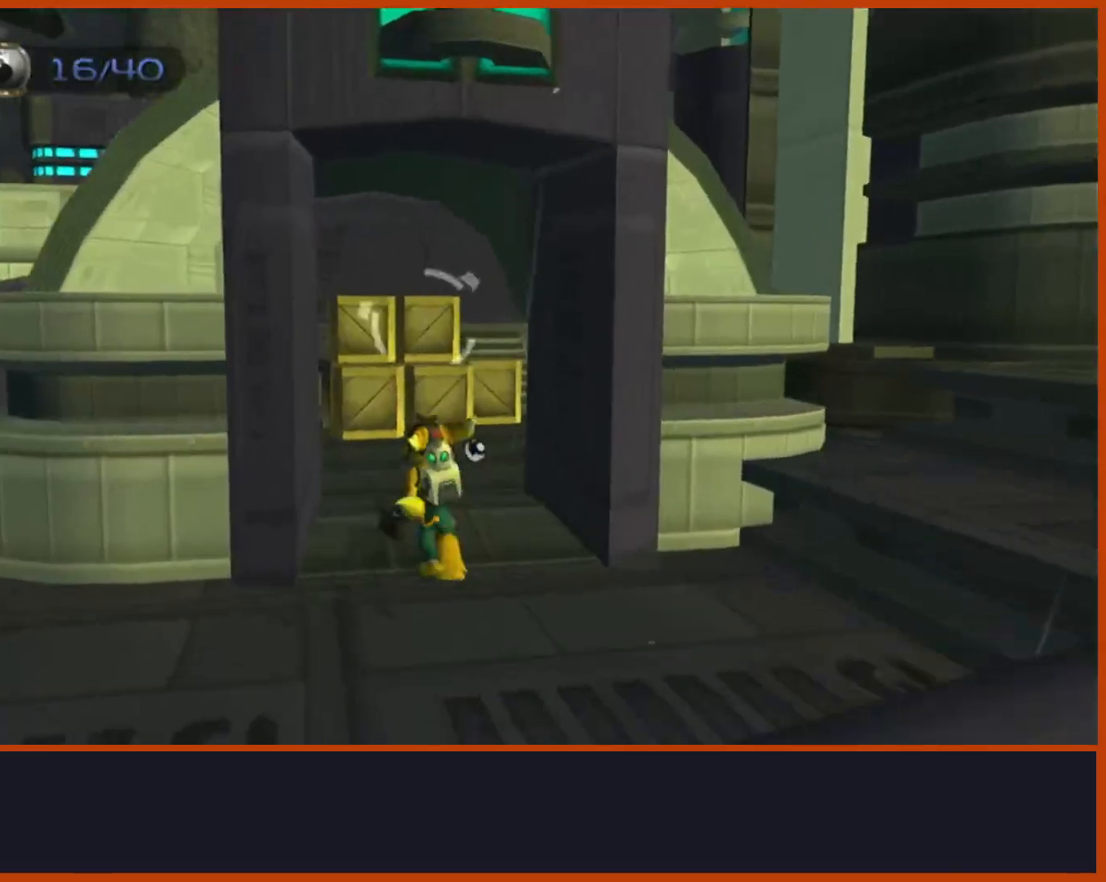
{"dt_ms": 500, "buttons": [], "left_stick": "up", "right_stick": "center", "button_events": []}
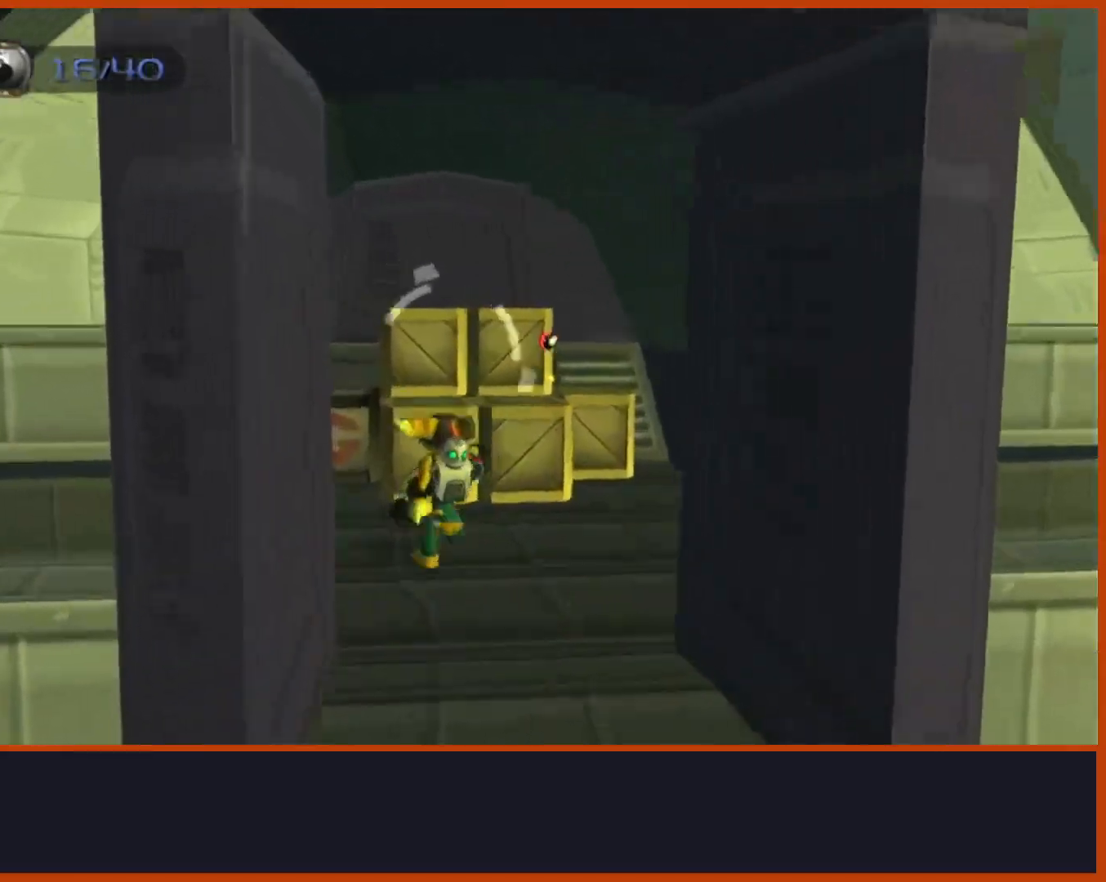
{"dt_ms": 500, "buttons": [], "left_stick": "center", "right_stick": "center", "button_events": [[133, "CROSS", "down"], [333, "CROSS", "up"]]}
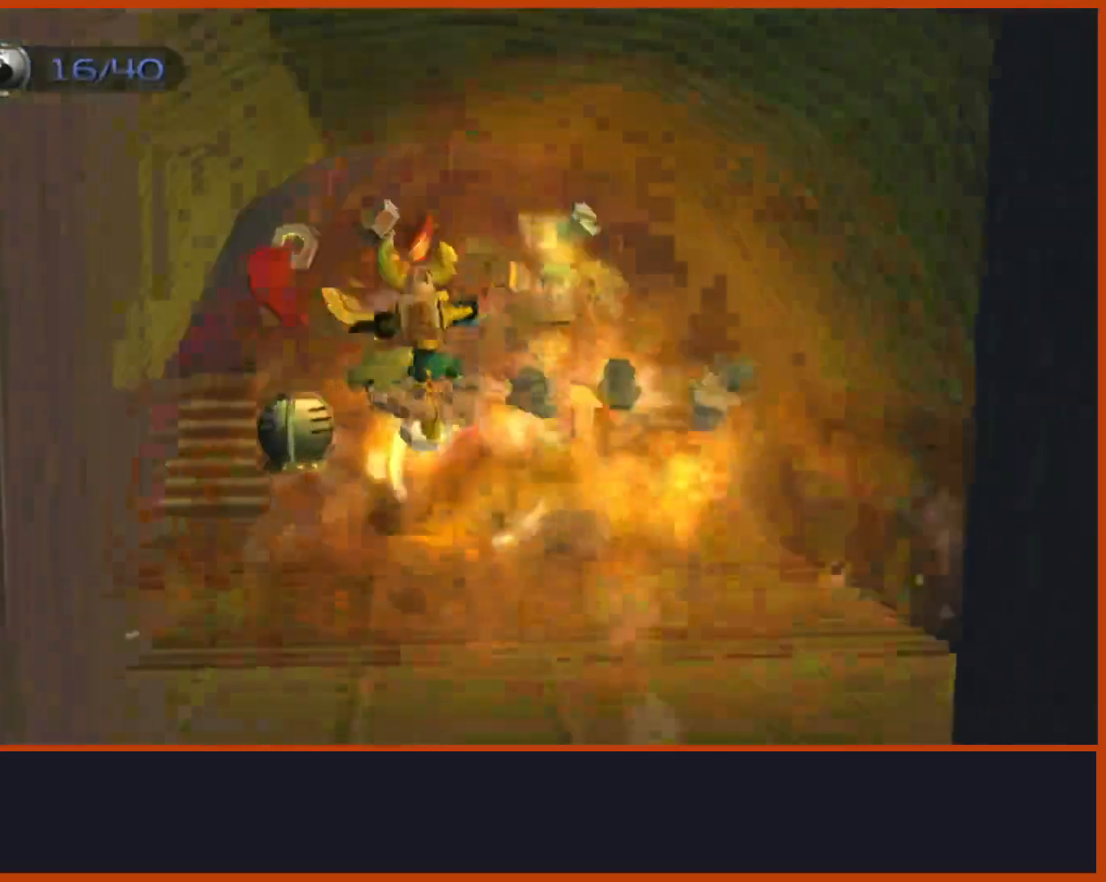
{"dt_ms": 1000, "buttons": [], "left_stick": "down-right", "right_stick": "down", "button_events": []}
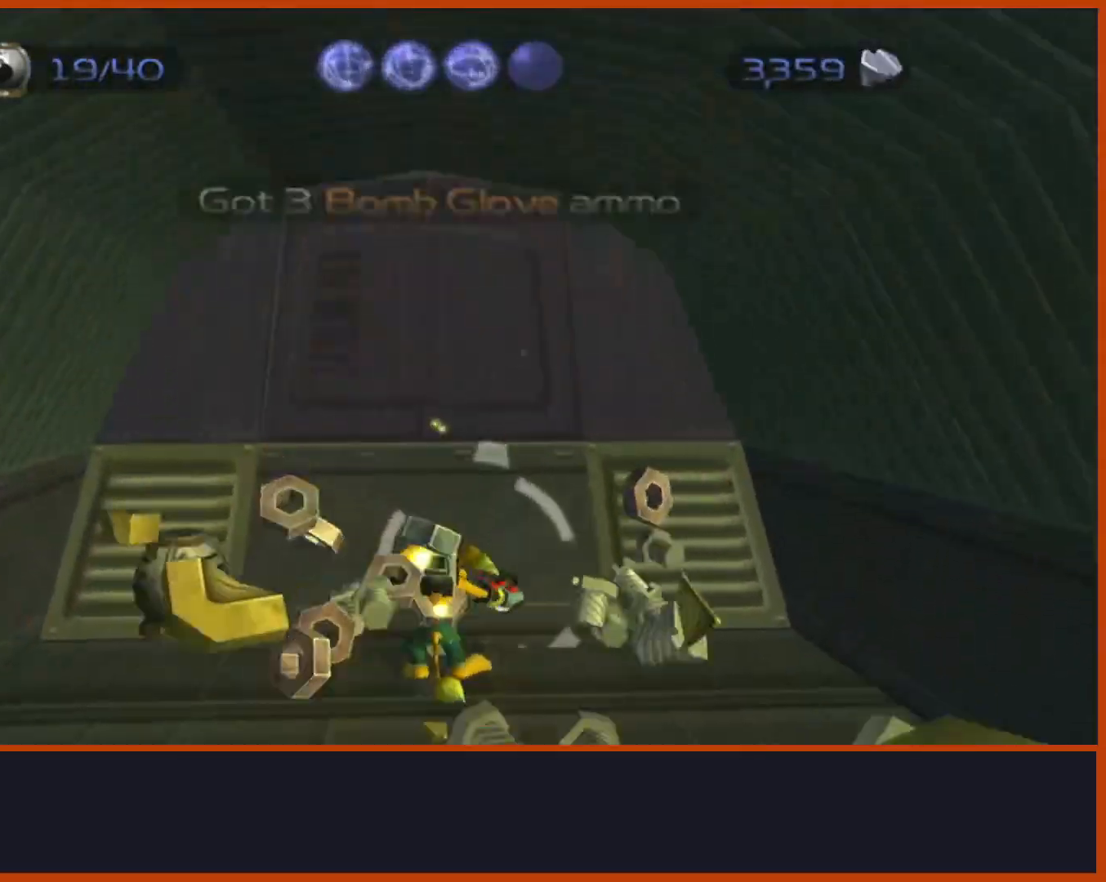
{"dt_ms": 500, "buttons": [], "left_stick": "down", "right_stick": "down-right", "button_events": []}
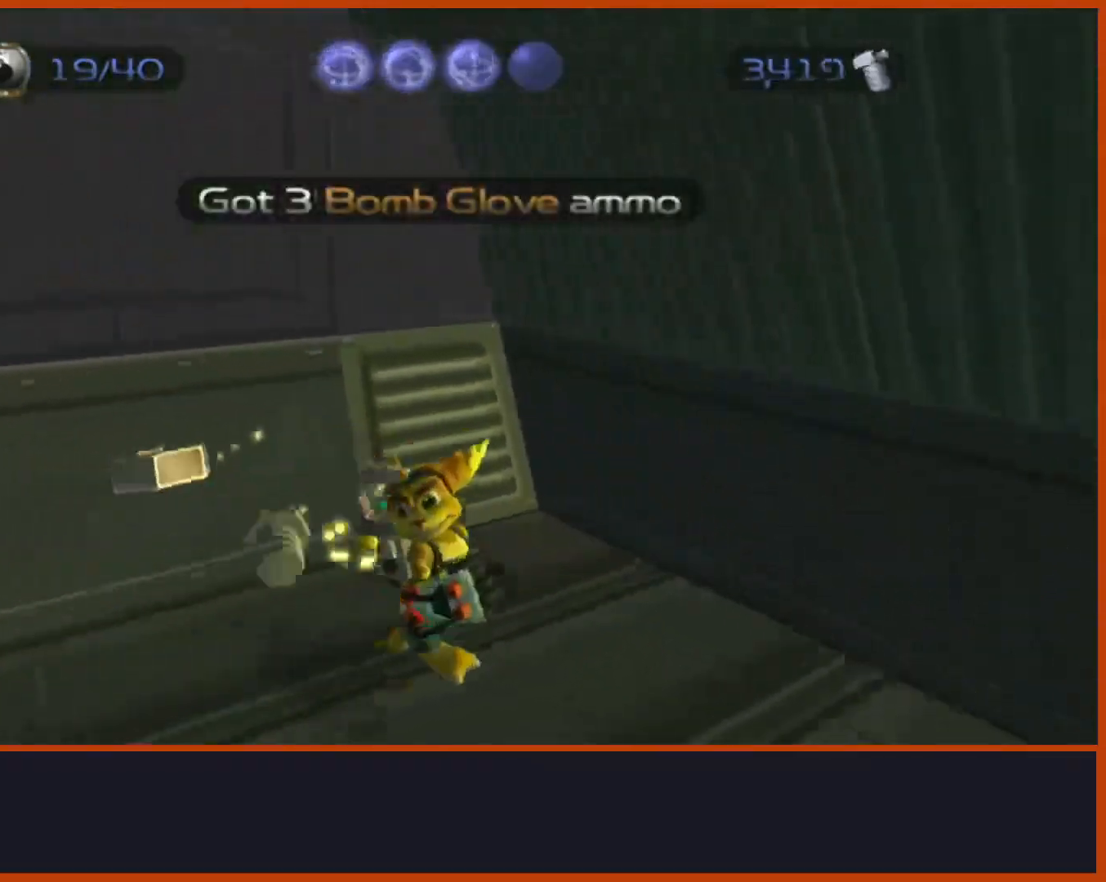
{"dt_ms": 500, "buttons": ["CROSS"], "left_stick": "up-right", "right_stick": "down", "button_events": [[400, "CROSS", "down"]]}
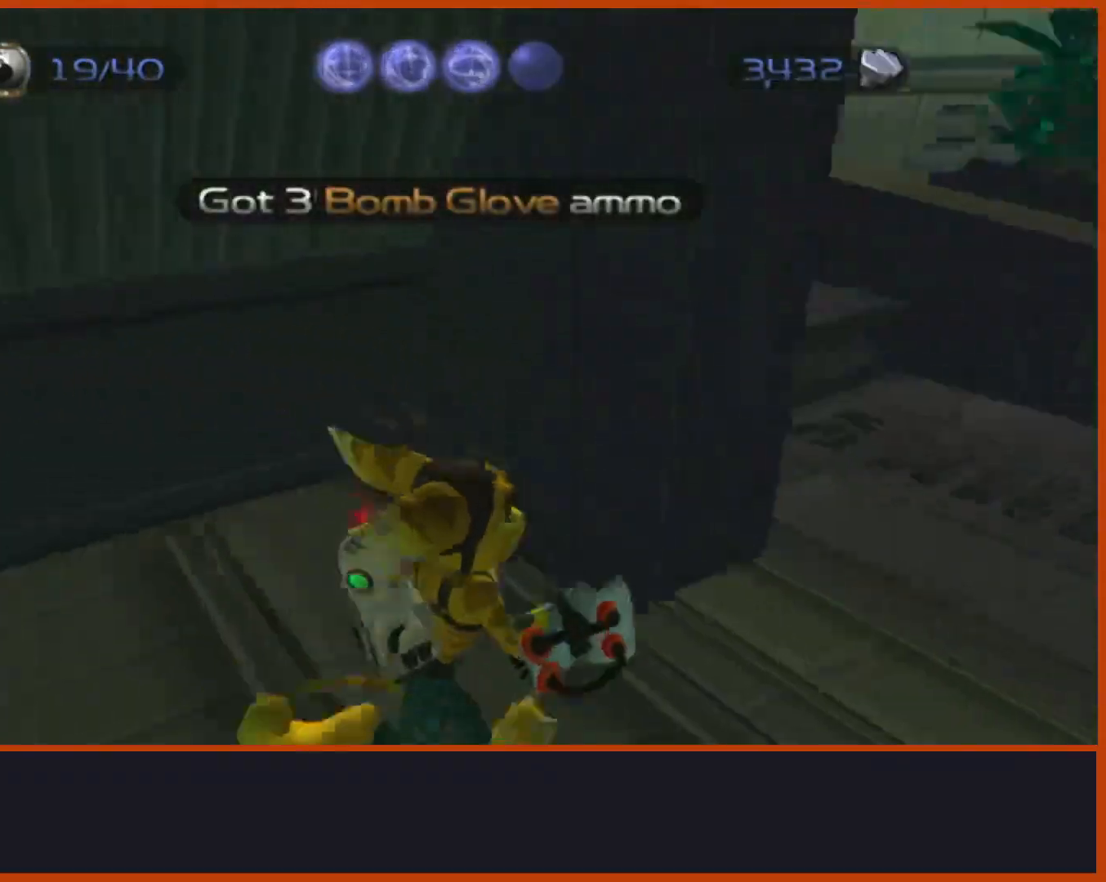
{"dt_ms": 500, "buttons": [], "left_stick": "up", "right_stick": "center", "button_events": [[83, "CROSS", "up"]]}
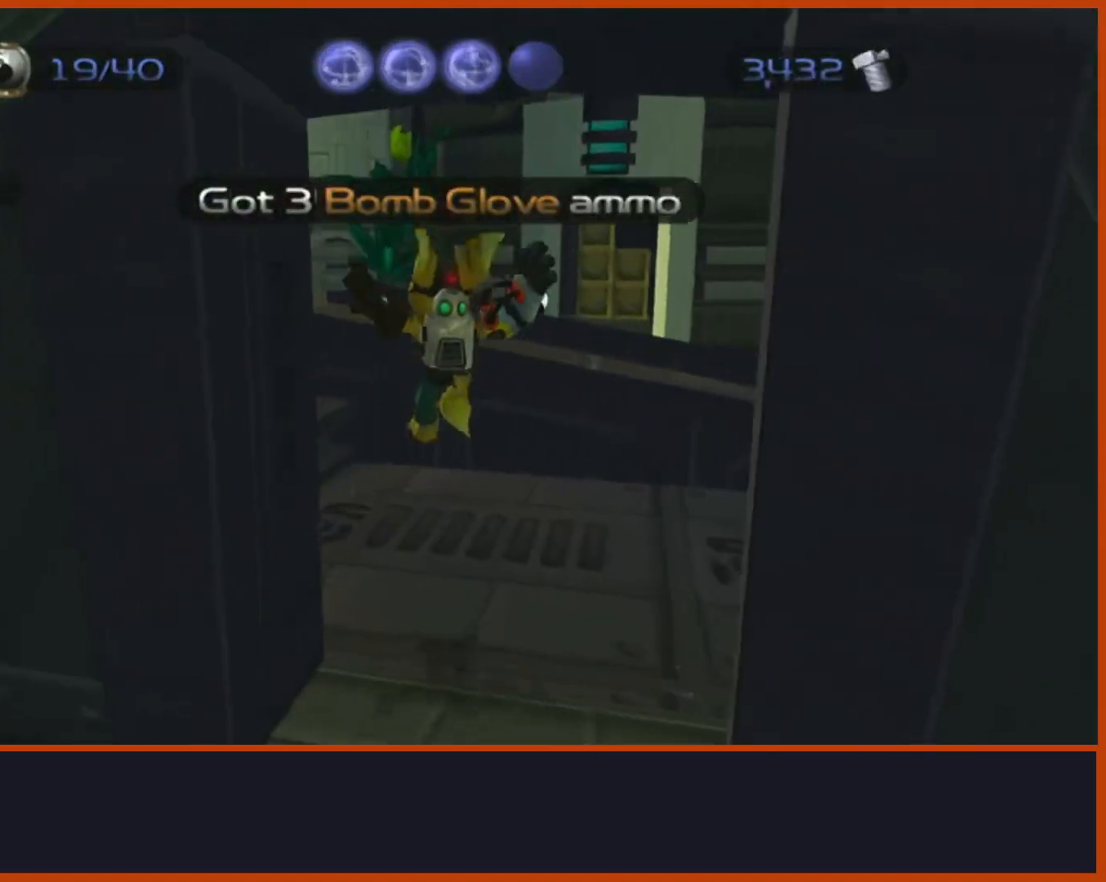
{"dt_ms": 500, "buttons": [], "left_stick": "up", "right_stick": "center", "button_events": [[183, "CROSS", "down"], [467, "CROSS", "up"]]}
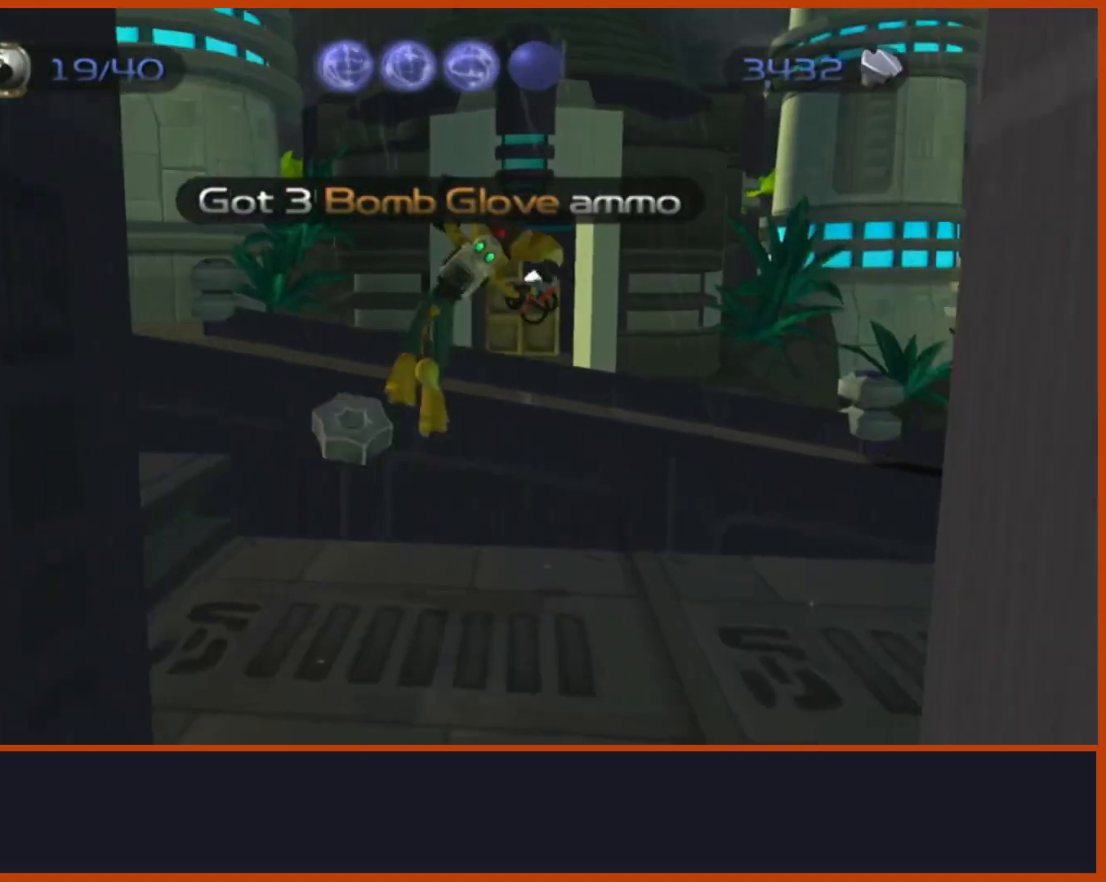
{"dt_ms": 500, "buttons": [], "left_stick": "up", "right_stick": "center", "button_events": []}
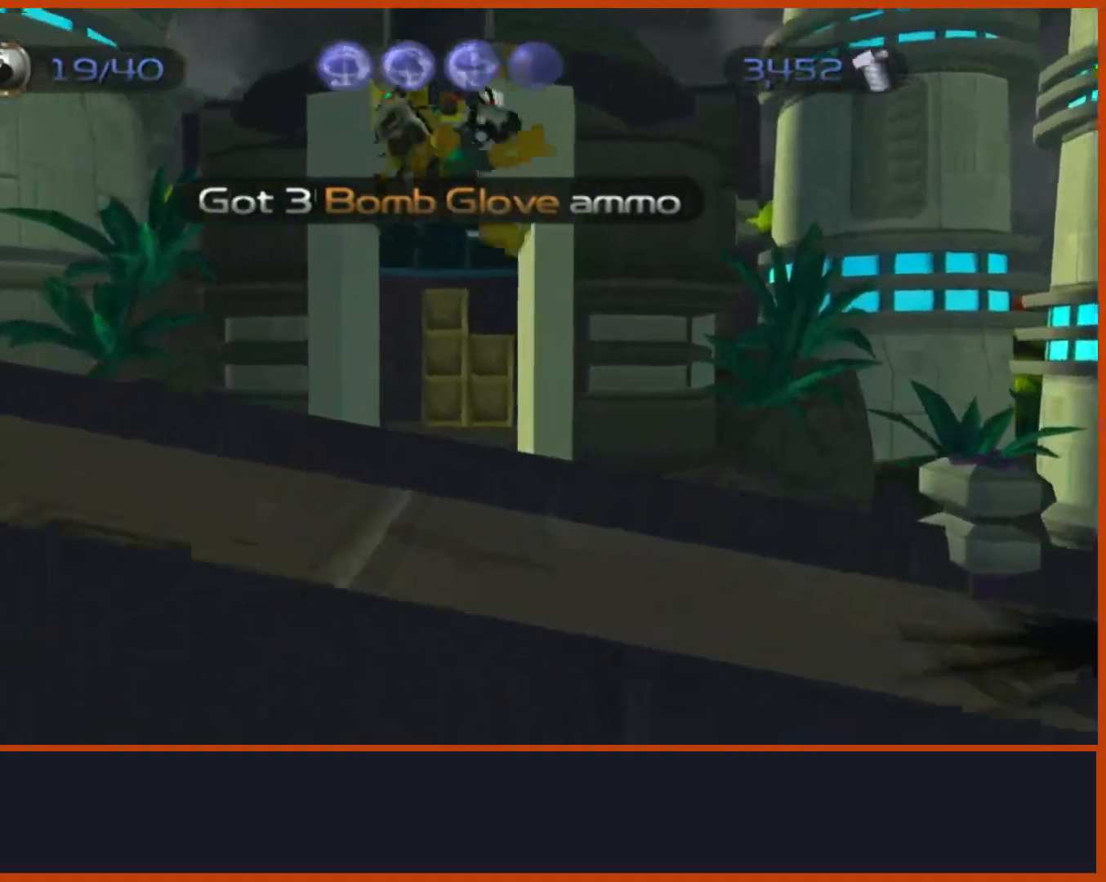
{"dt_ms": 500, "buttons": ["CROSS"], "left_stick": "up", "right_stick": "center", "button_events": [[433, "CROSS", "down"]]}
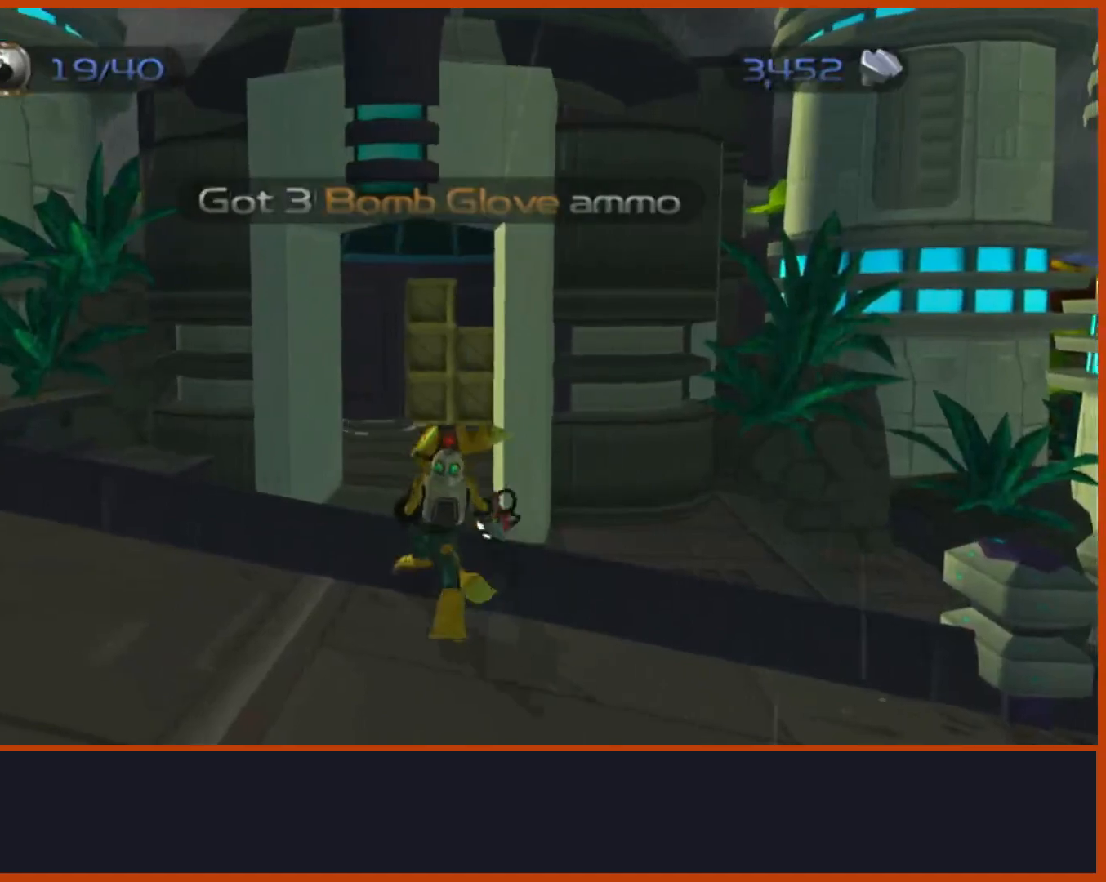
{"dt_ms": 500, "buttons": [], "left_stick": "up", "right_stick": "center", "button_events": [[133, "CROSS", "up"], [333, "CIRCLE", "down"], [467, "CIRCLE", "up"]]}